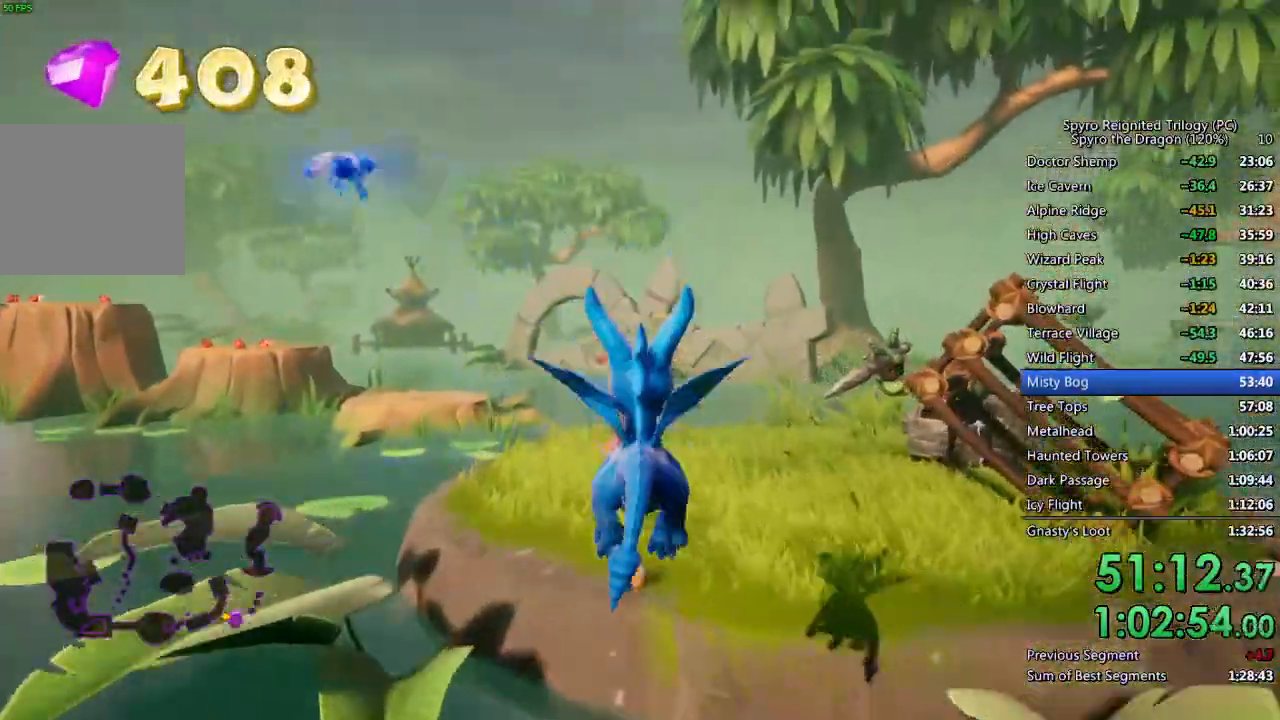
Gameplay with a controller (PlayStation layout); each line is a JSON object with the inputs held at the frame after it. "events" lists button and stick changes between this image and that frame as [ms after this image, input, new state], when the widget could be followed in between.
{"buttons": ["SQUARE"], "left_stick": "up-right", "right_stick": "center"}
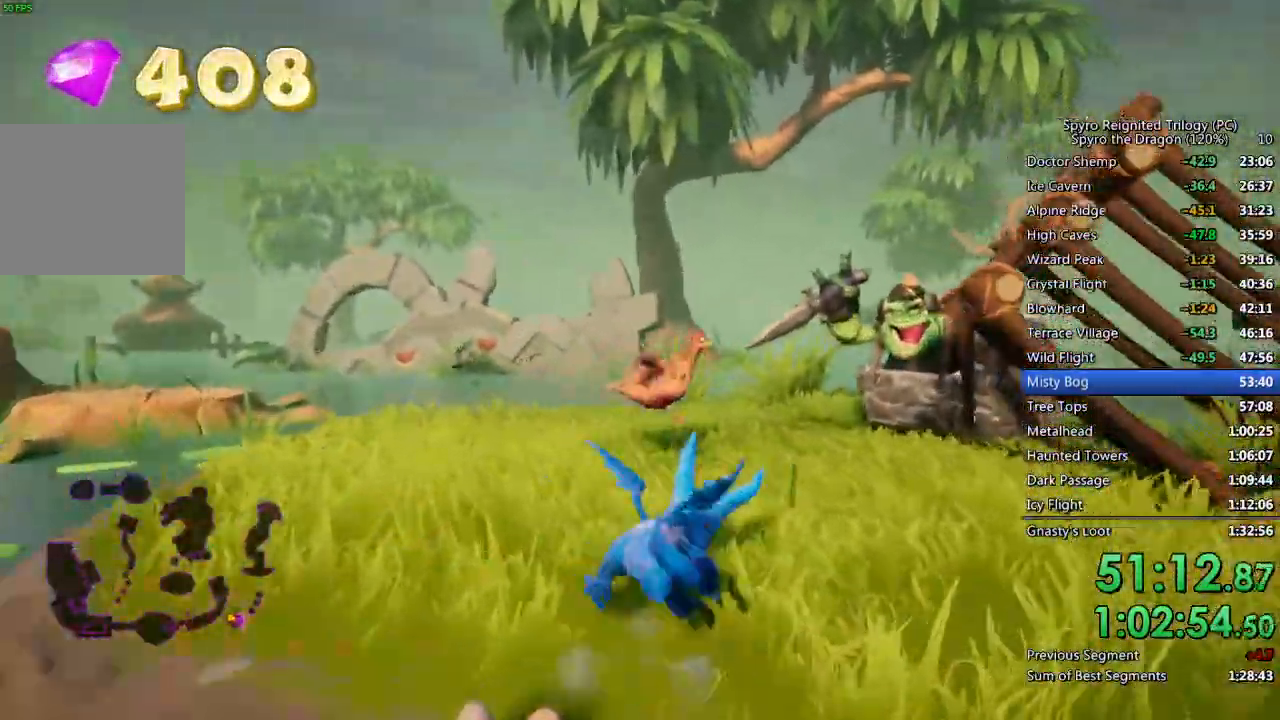
{"buttons": ["SQUARE"], "left_stick": "center", "right_stick": "center", "events": [[50, "left_stick", "up"], [167, "left_stick", "center"], [217, "left_stick", "right"], [483, "left_stick", "center"]]}
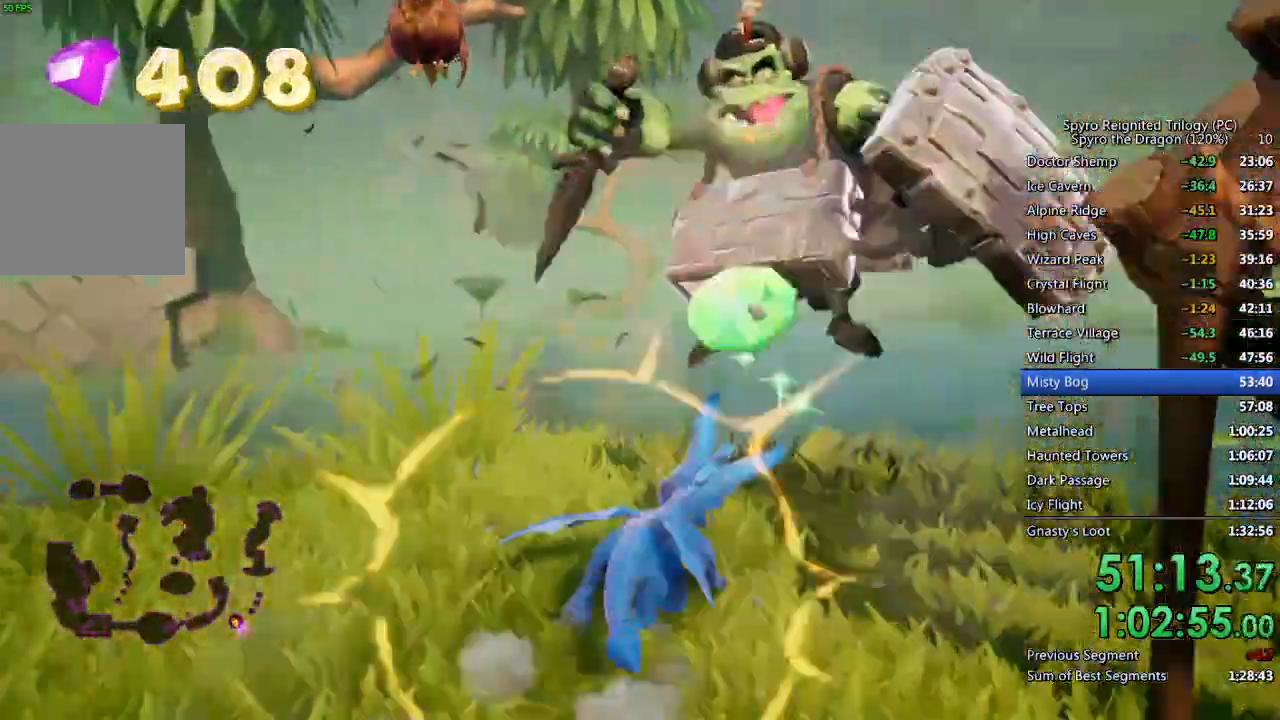
{"buttons": ["SQUARE"], "left_stick": "up-right", "right_stick": "center", "events": [[17, "SQUARE", "up"], [33, "right_stick", "down-left"], [50, "left_stick", "down-left"], [167, "left_stick", "left"], [283, "left_stick", "up-left"], [300, "right_stick", "center"], [350, "SQUARE", "down"], [450, "left_stick", "up-right"]]}
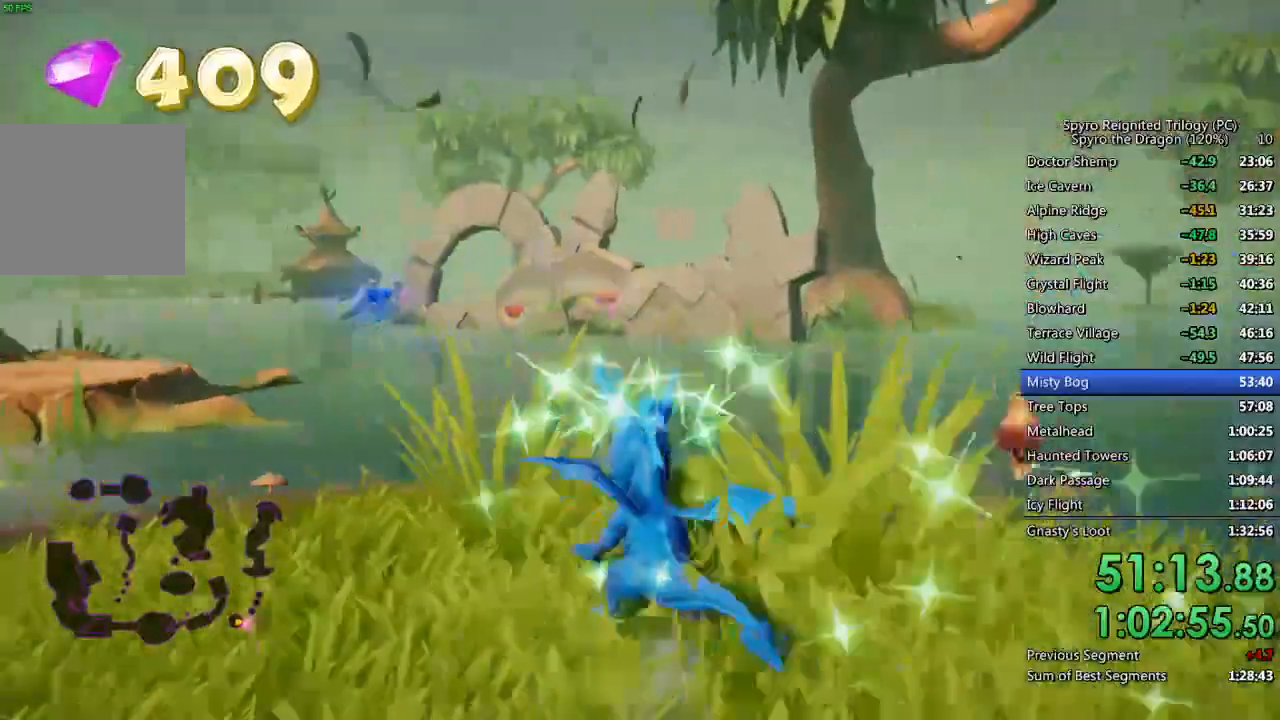
{"buttons": ["CROSS", "SQUARE"], "left_stick": "left", "right_stick": "center", "events": [[133, "left_stick", "center"], [183, "left_stick", "left"], [283, "CROSS", "down"]]}
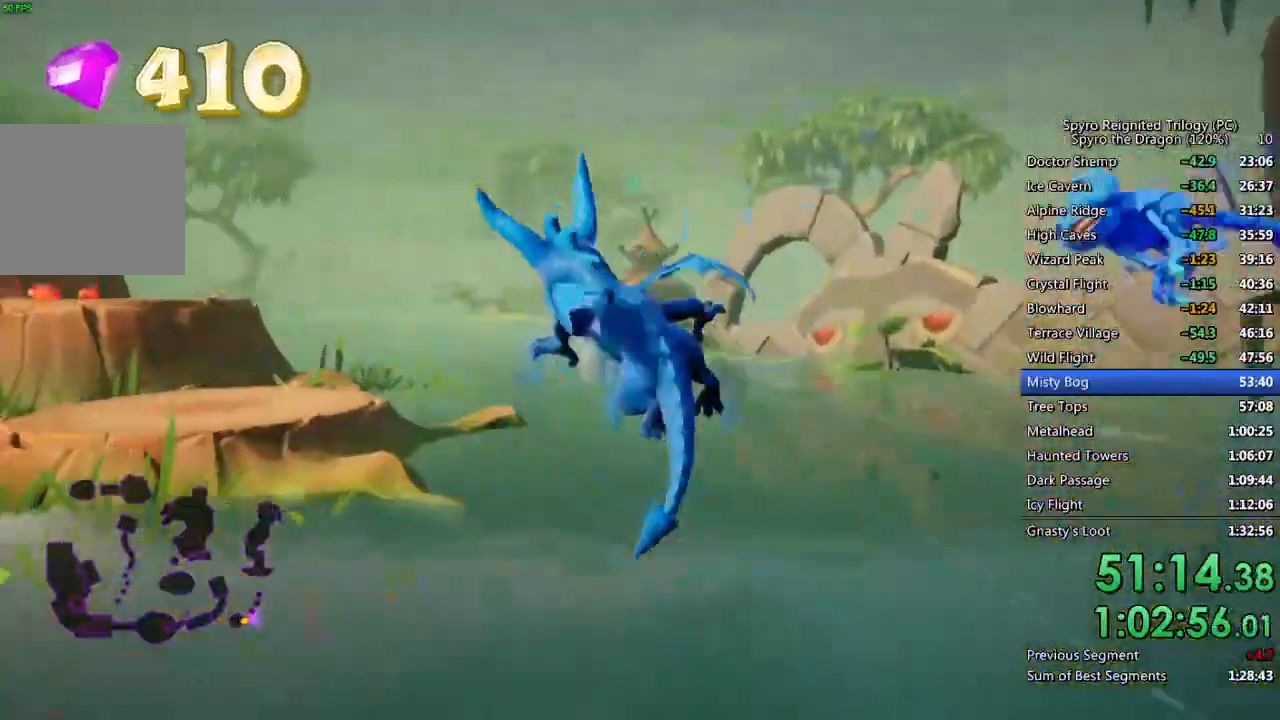
{"buttons": [], "left_stick": "up-left", "right_stick": "center", "events": [[133, "left_stick", "up-left"], [250, "SQUARE", "up"], [267, "left_stick", "up"], [417, "CROSS", "up"], [500, "left_stick", "up-left"]]}
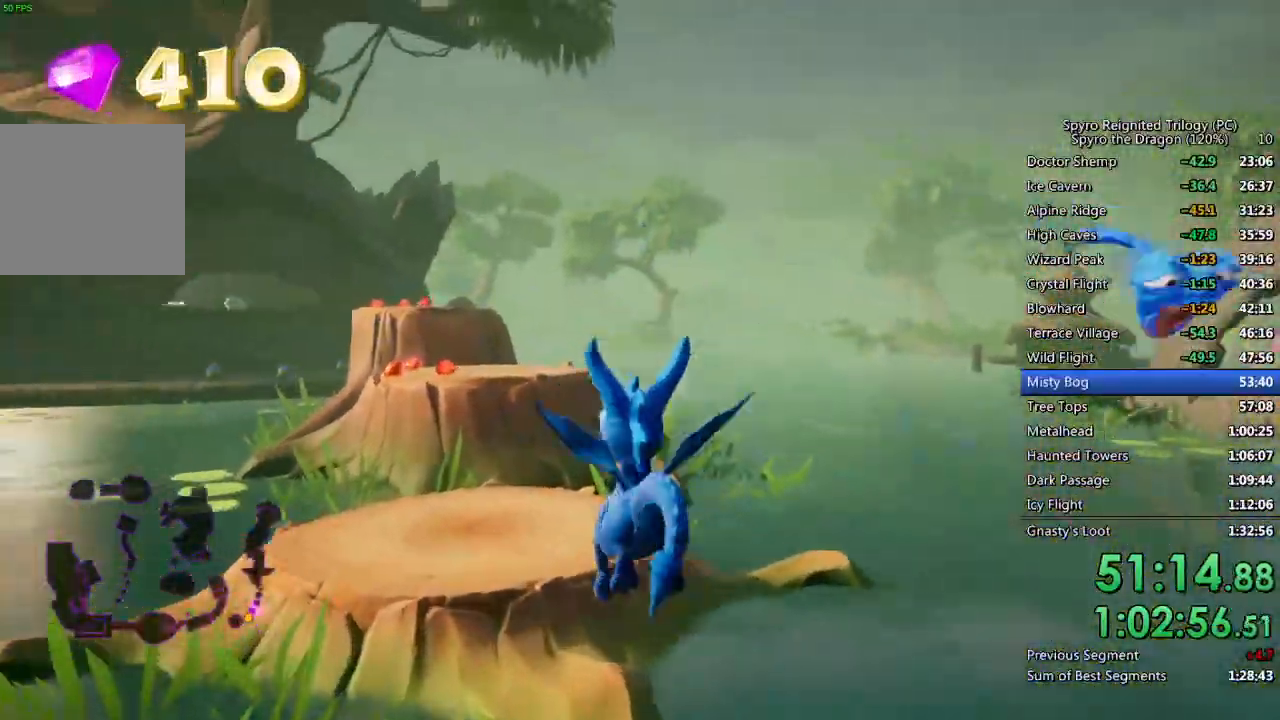
{"buttons": ["SQUARE"], "left_stick": "up", "right_stick": "center", "events": [[150, "left_stick", "up"], [483, "SQUARE", "down"]]}
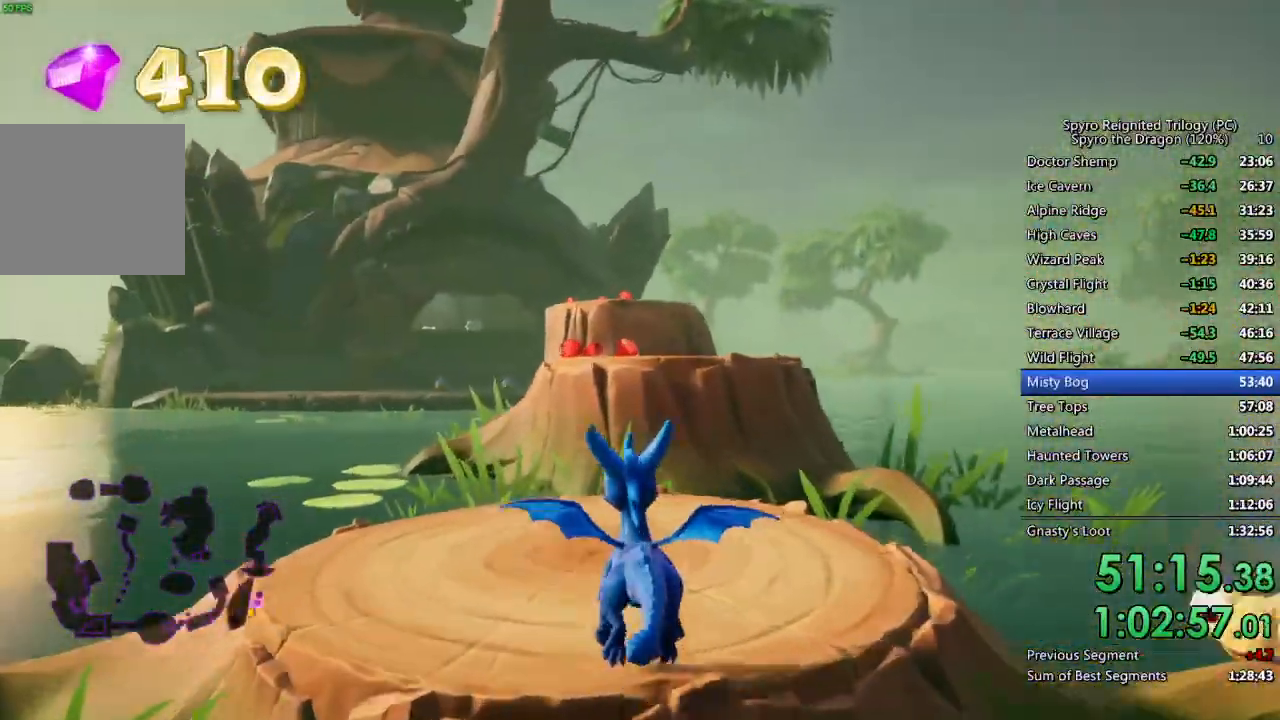
{"buttons": ["CROSS", "SQUARE"], "left_stick": "up", "right_stick": "center", "events": [[283, "CROSS", "down"]]}
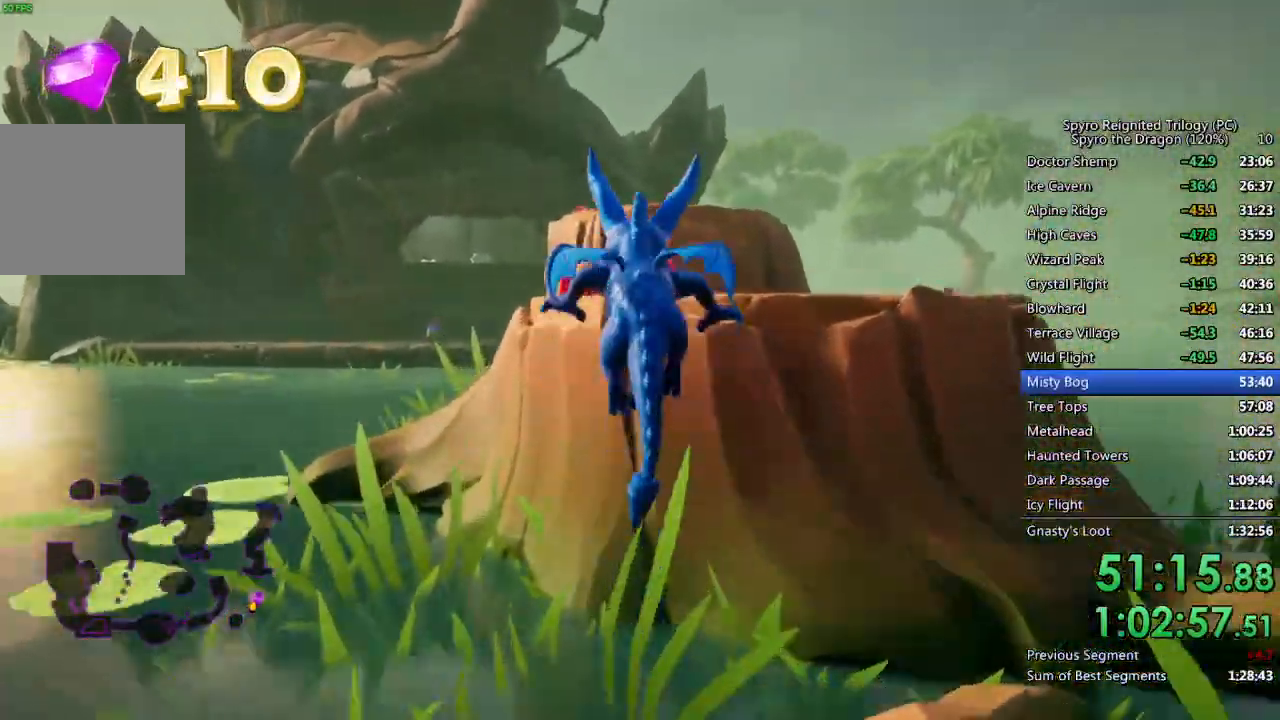
{"buttons": ["SQUARE"], "left_stick": "up", "right_stick": "center"}
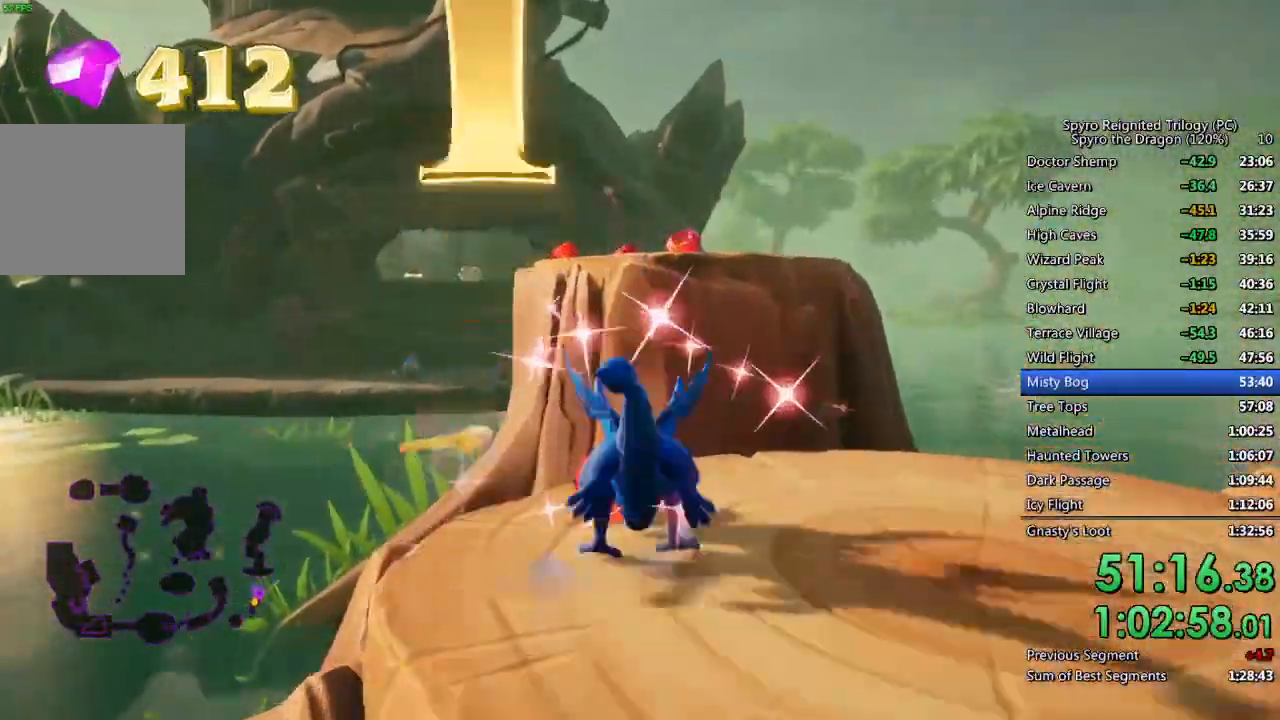
{"buttons": ["CROSS", "SQUARE"], "left_stick": "up", "right_stick": "center", "events": [[83, "CROSS", "down"]]}
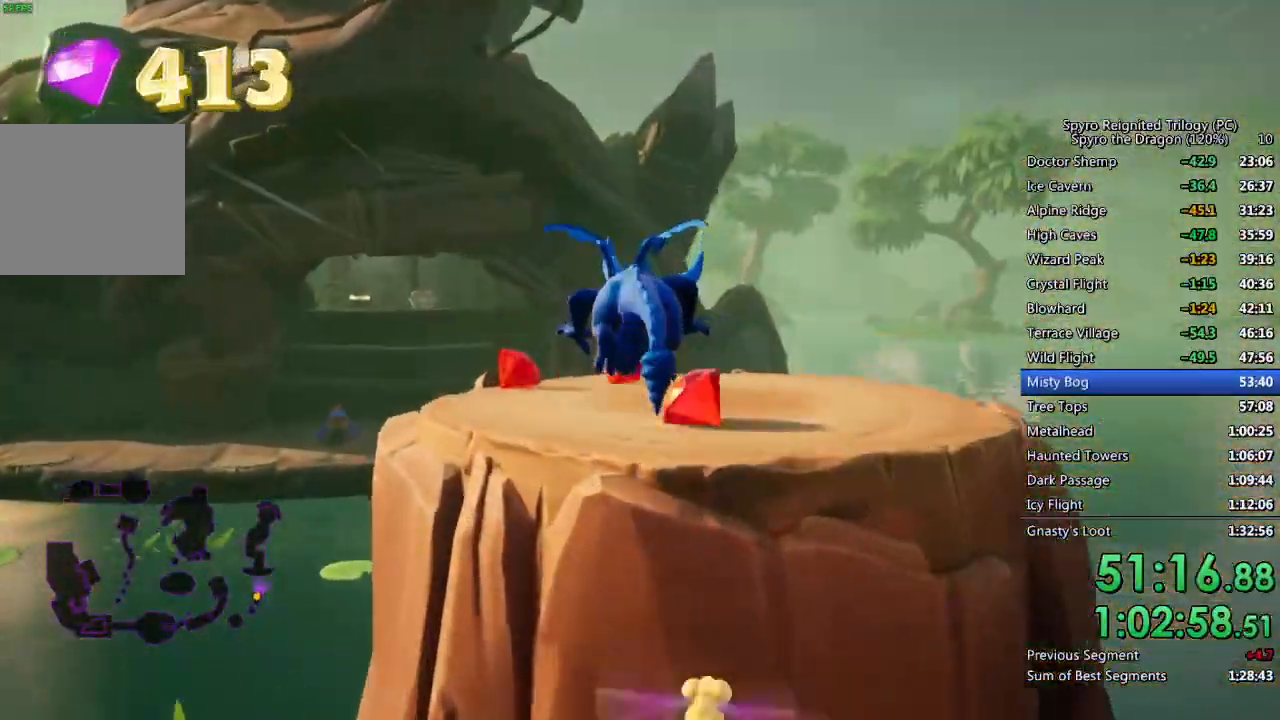
{"buttons": ["SQUARE"], "left_stick": "up-left", "right_stick": "center", "events": [[33, "CROSS", "up"], [83, "SQUARE", "up"], [83, "right_stick", "down-left"], [317, "right_stick", "center"], [400, "SQUARE", "down"], [433, "left_stick", "up-left"]]}
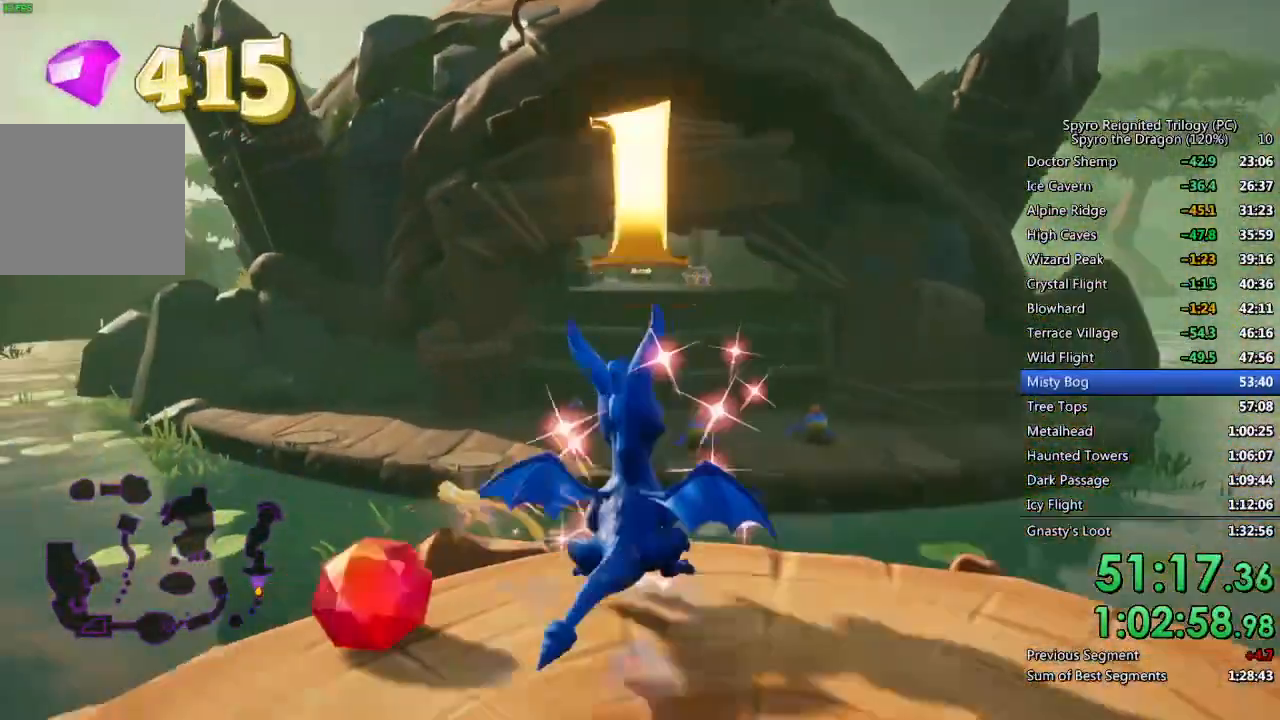
{"buttons": ["CROSS"], "left_stick": "up", "right_stick": "center", "events": [[33, "CROSS", "down"], [267, "left_stick", "up"], [333, "CROSS", "up"], [333, "SQUARE", "up"], [400, "CROSS", "down"]]}
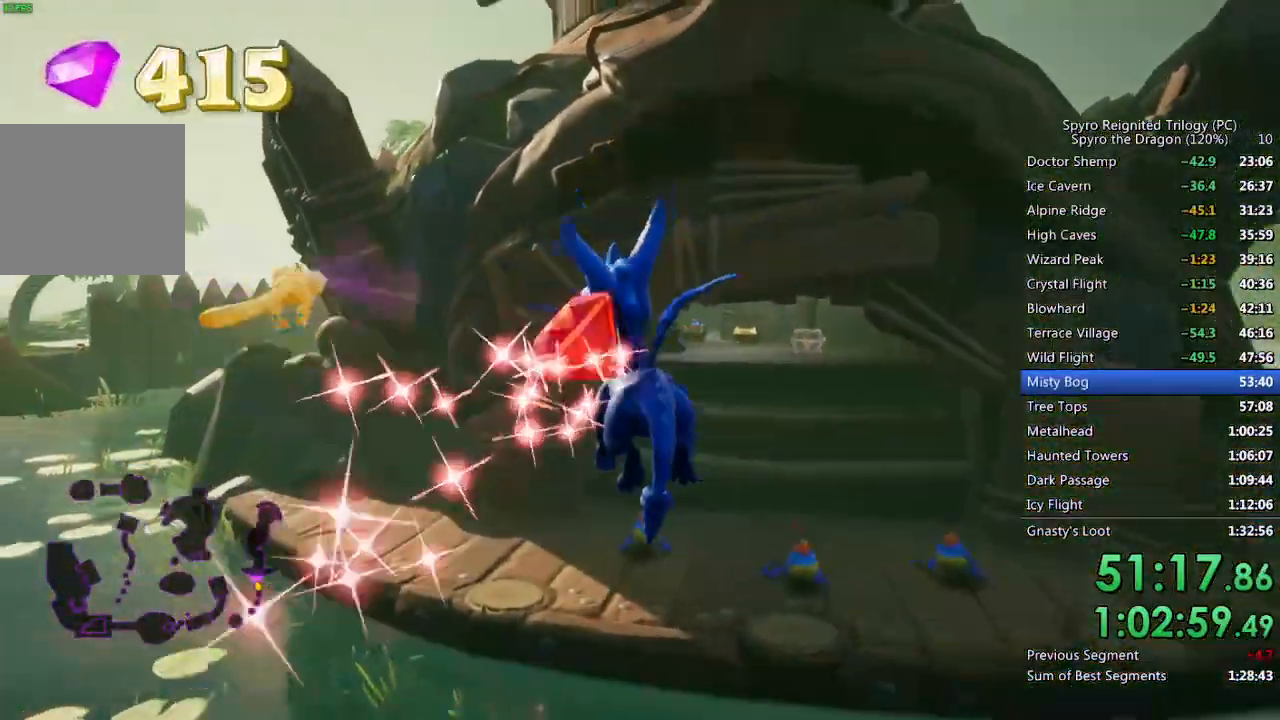
{"buttons": ["SQUARE"], "left_stick": "up", "right_stick": "center", "events": [[33, "CROSS", "up"], [483, "SQUARE", "down"]]}
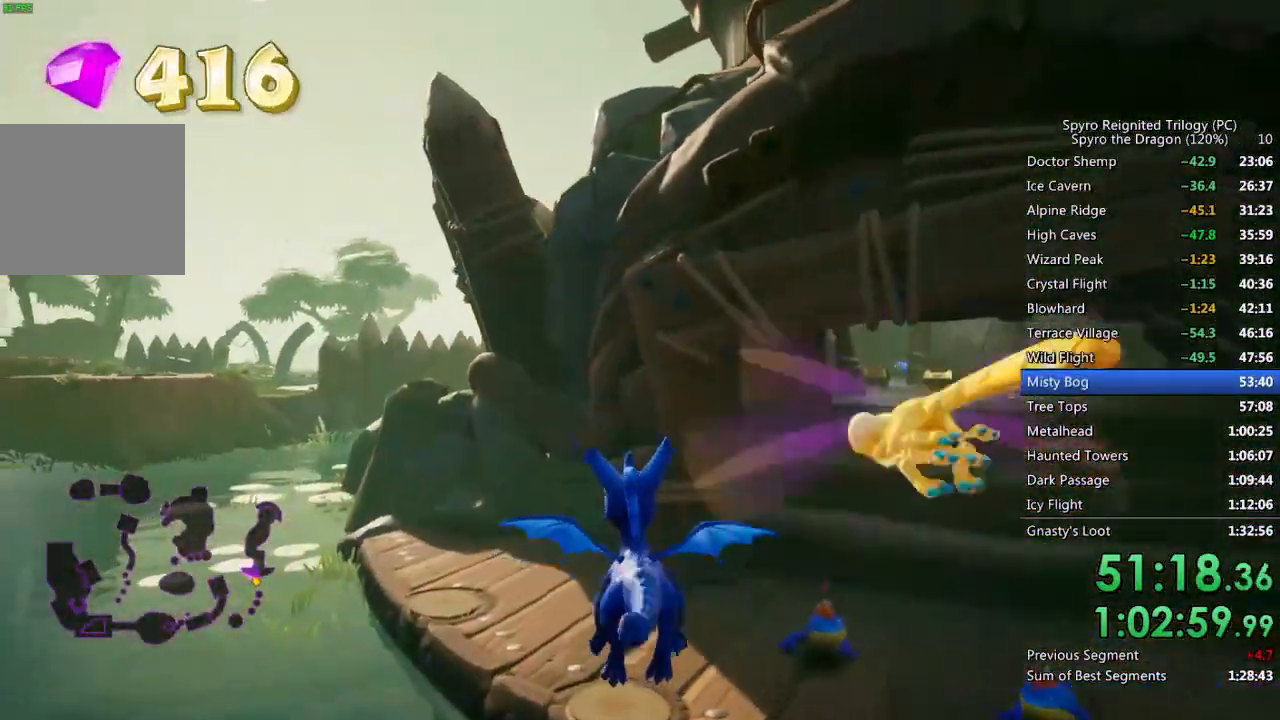
{"buttons": ["CIRCLE"], "left_stick": "up-right", "right_stick": "center", "events": [[133, "left_stick", "up-right"], [183, "SQUARE", "up"], [233, "CROSS", "down"], [333, "CROSS", "up"], [383, "CROSS", "down"], [417, "CIRCLE", "down"], [433, "CROSS", "up"], [450, "CIRCLE", "up"], [483, "CIRCLE", "down"]]}
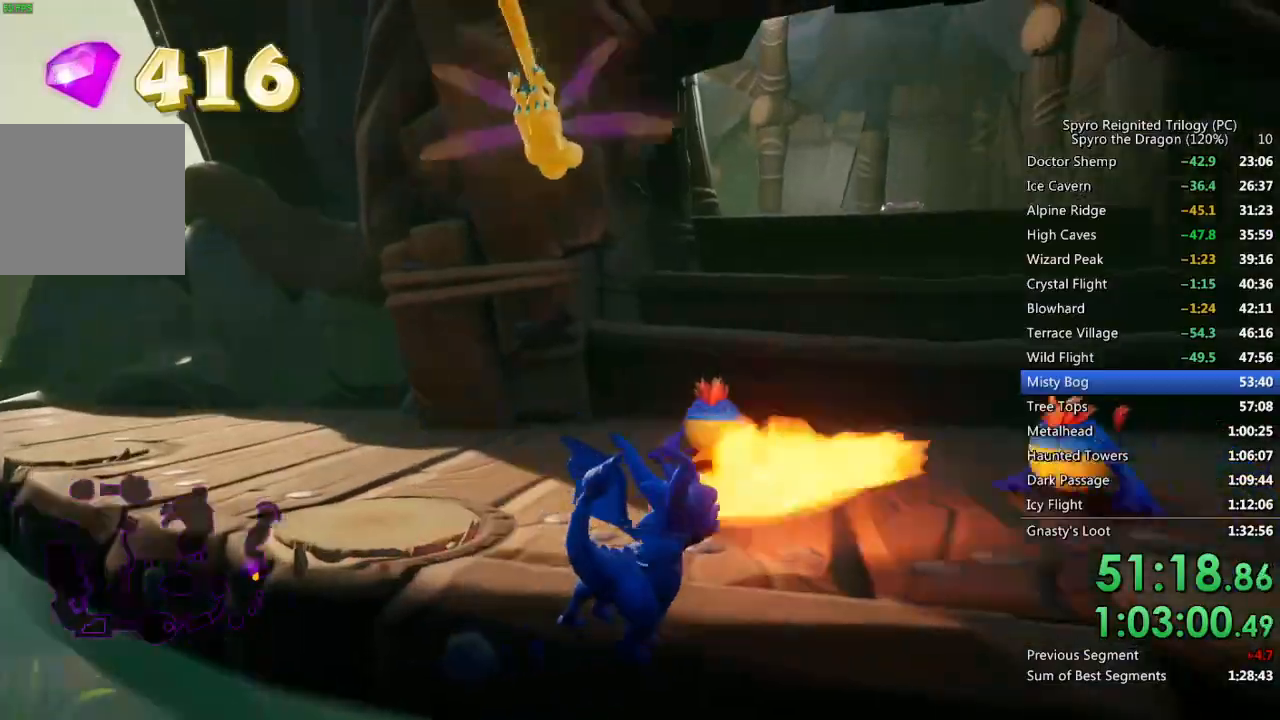
{"buttons": [], "left_stick": "up", "right_stick": "right", "events": [[67, "CIRCLE", "up"], [200, "left_stick", "up-left"], [383, "left_stick", "up"], [467, "right_stick", "right"]]}
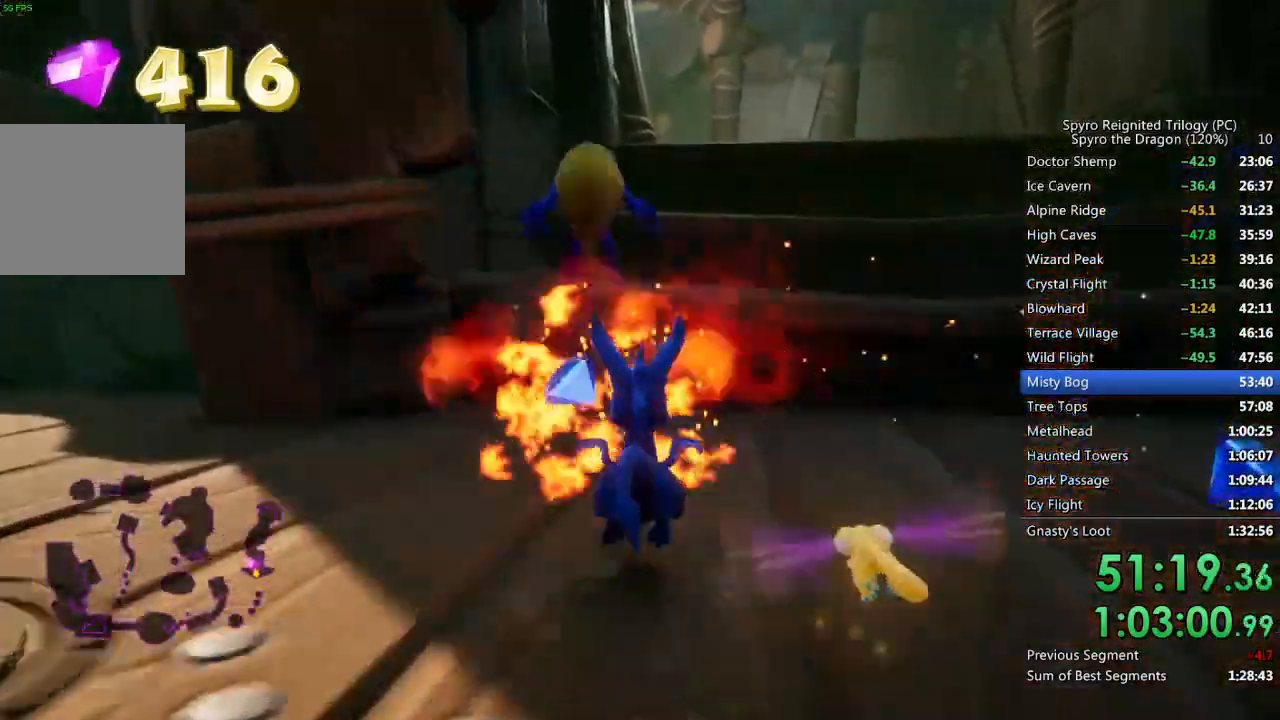
{"buttons": [], "left_stick": "up-right", "right_stick": "center", "events": [[33, "left_stick", "center"], [83, "CIRCLE", "down"], [200, "CIRCLE", "up"], [200, "left_stick", "right"], [333, "left_stick", "up-right"], [483, "right_stick", "center"]]}
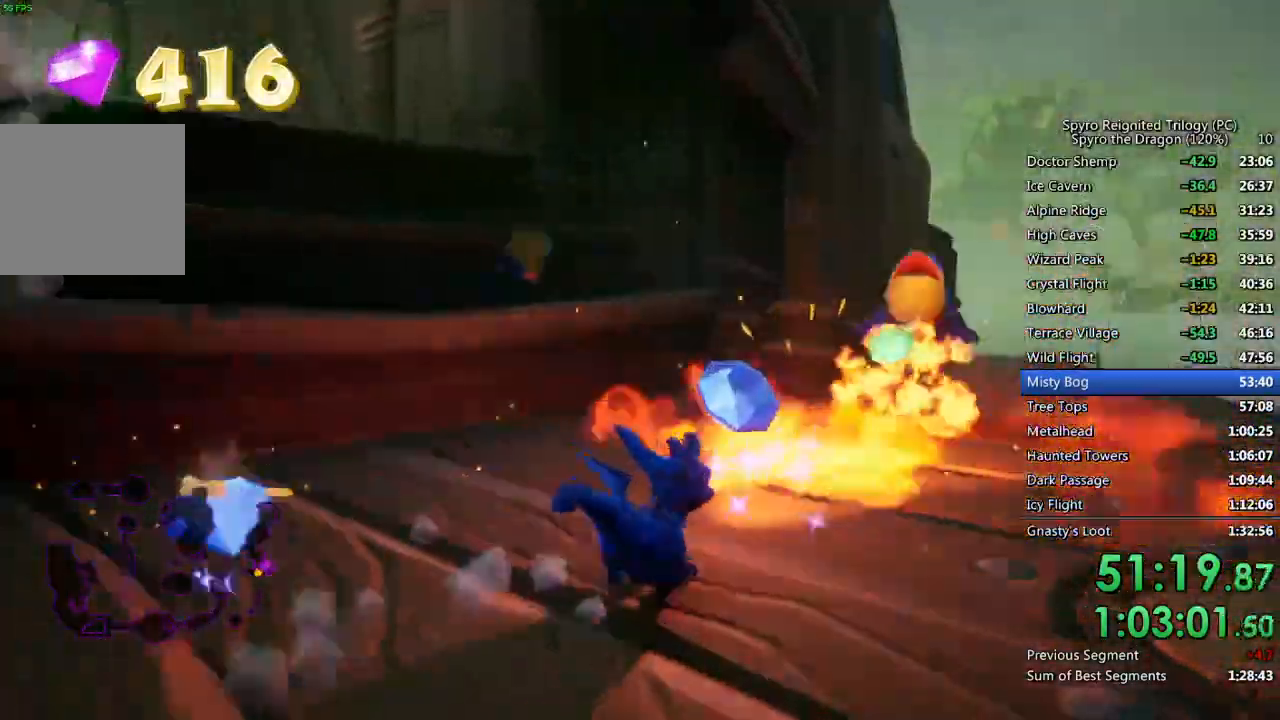
{"buttons": [], "left_stick": "up", "right_stick": "left", "events": [[117, "CIRCLE", "down"], [200, "CIRCLE", "up"], [317, "right_stick", "left"], [500, "left_stick", "up"]]}
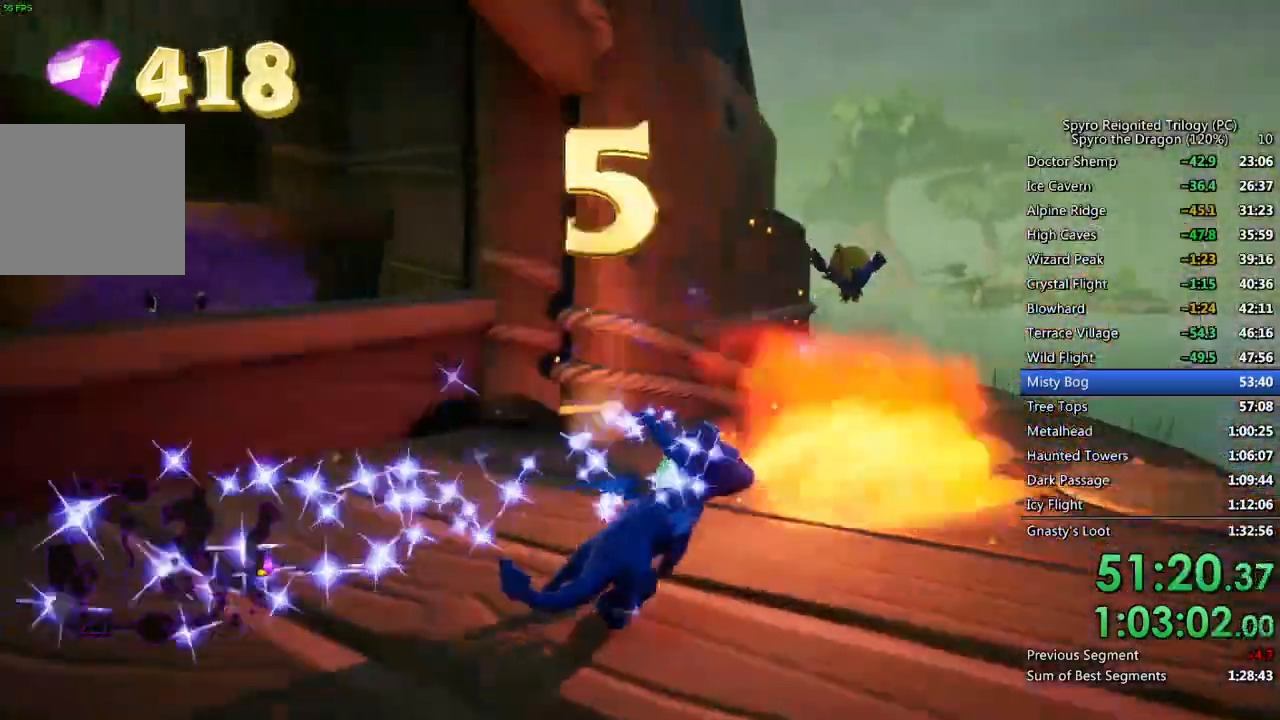
{"buttons": ["CROSS"], "left_stick": "up", "right_stick": "center", "events": [[200, "right_stick", "center"], [250, "CROSS", "down"]]}
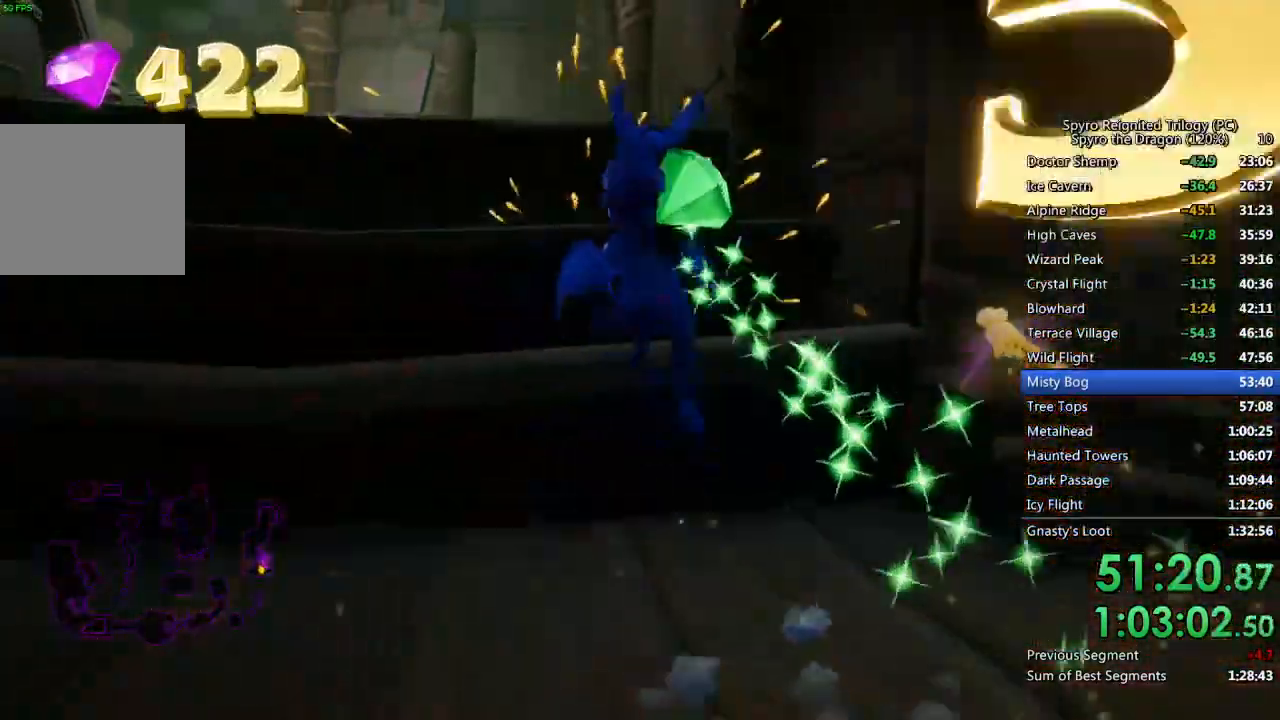
{"buttons": ["CROSS"], "left_stick": "up", "right_stick": "center", "events": [[33, "CROSS", "up"], [33, "right_stick", "left"], [117, "CROSS", "down"], [233, "CROSS", "up"], [233, "right_stick", "center"], [450, "CROSS", "down"]]}
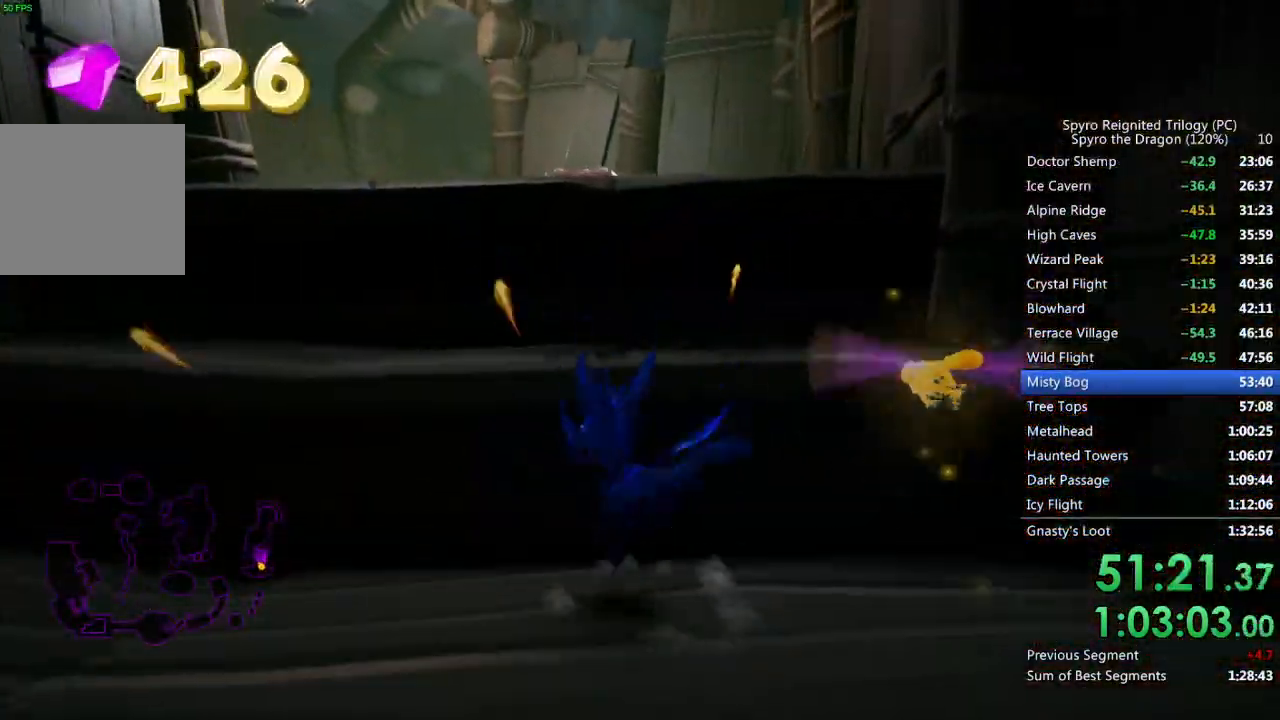
{"buttons": [], "left_stick": "up-right", "right_stick": "center", "events": [[133, "CROSS", "up"], [217, "CROSS", "down"], [367, "CROSS", "up"], [417, "left_stick", "up-right"]]}
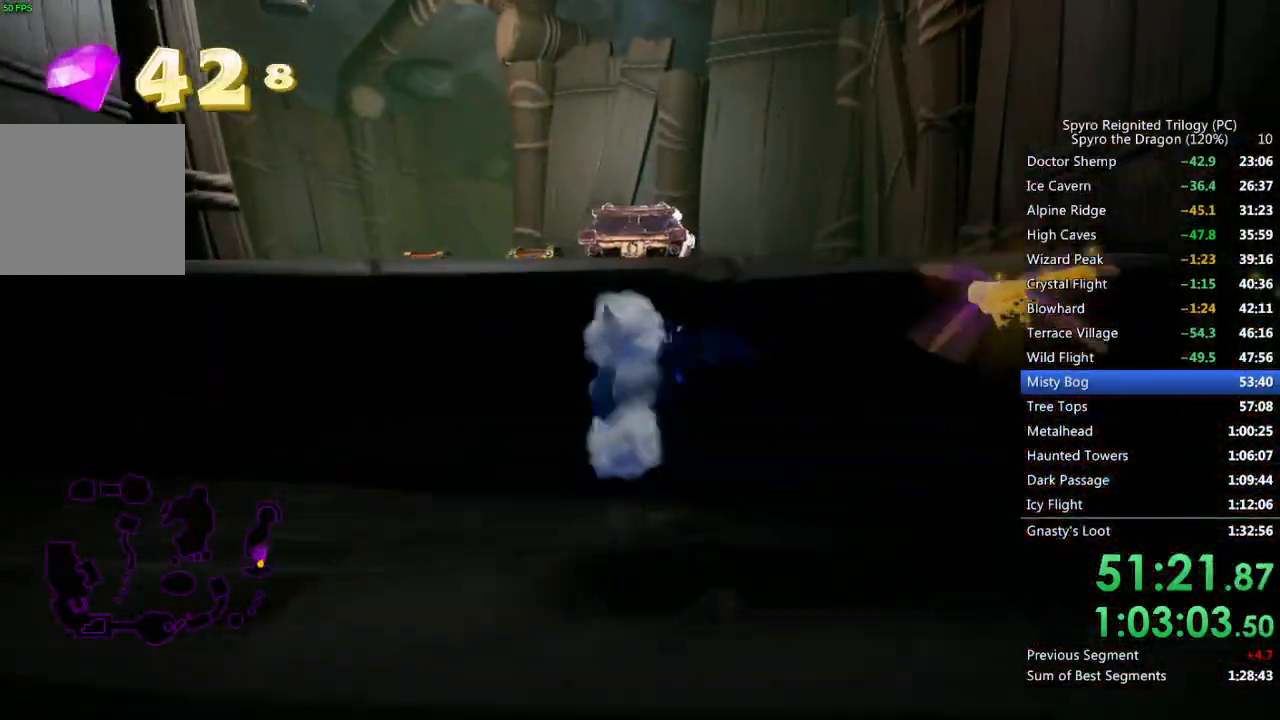
{"buttons": ["SQUARE"], "left_stick": "up-left", "right_stick": "center", "events": [[100, "CROSS", "down"], [100, "left_stick", "up"], [283, "CROSS", "up"], [367, "SQUARE", "down"], [450, "left_stick", "up-left"]]}
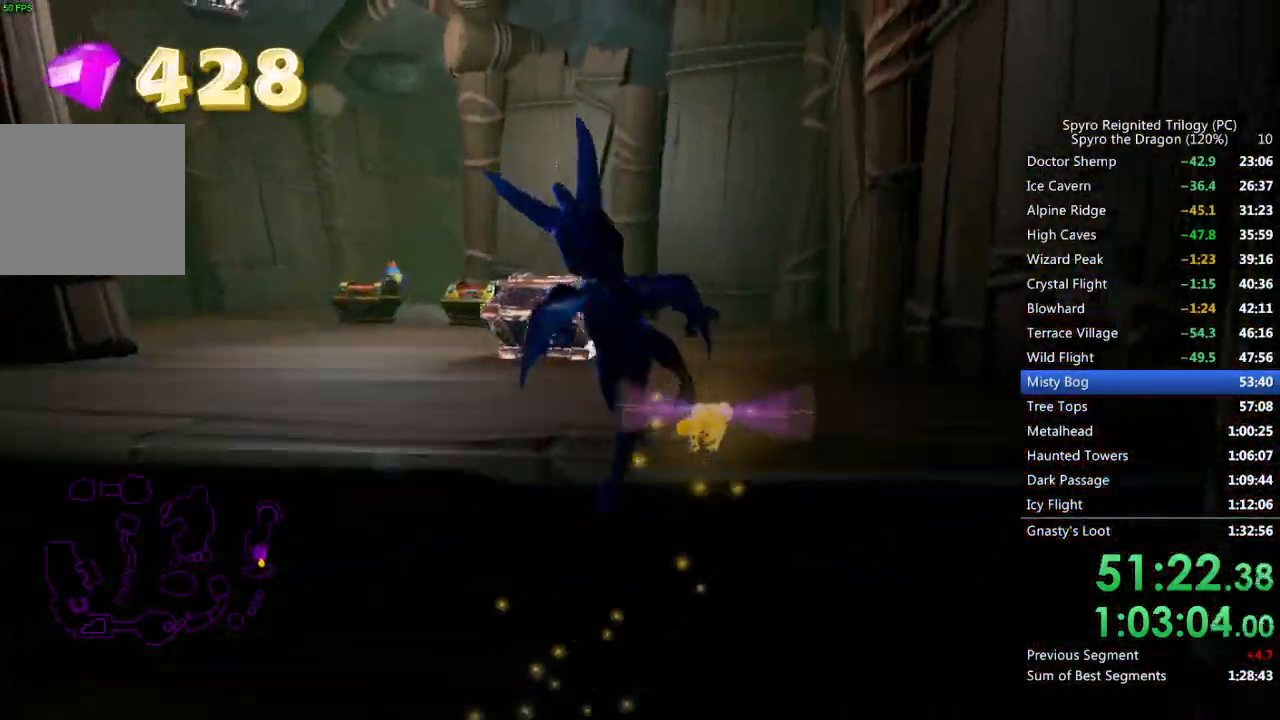
{"buttons": ["SQUARE"], "left_stick": "center", "right_stick": "center", "events": [[167, "left_stick", "center"]]}
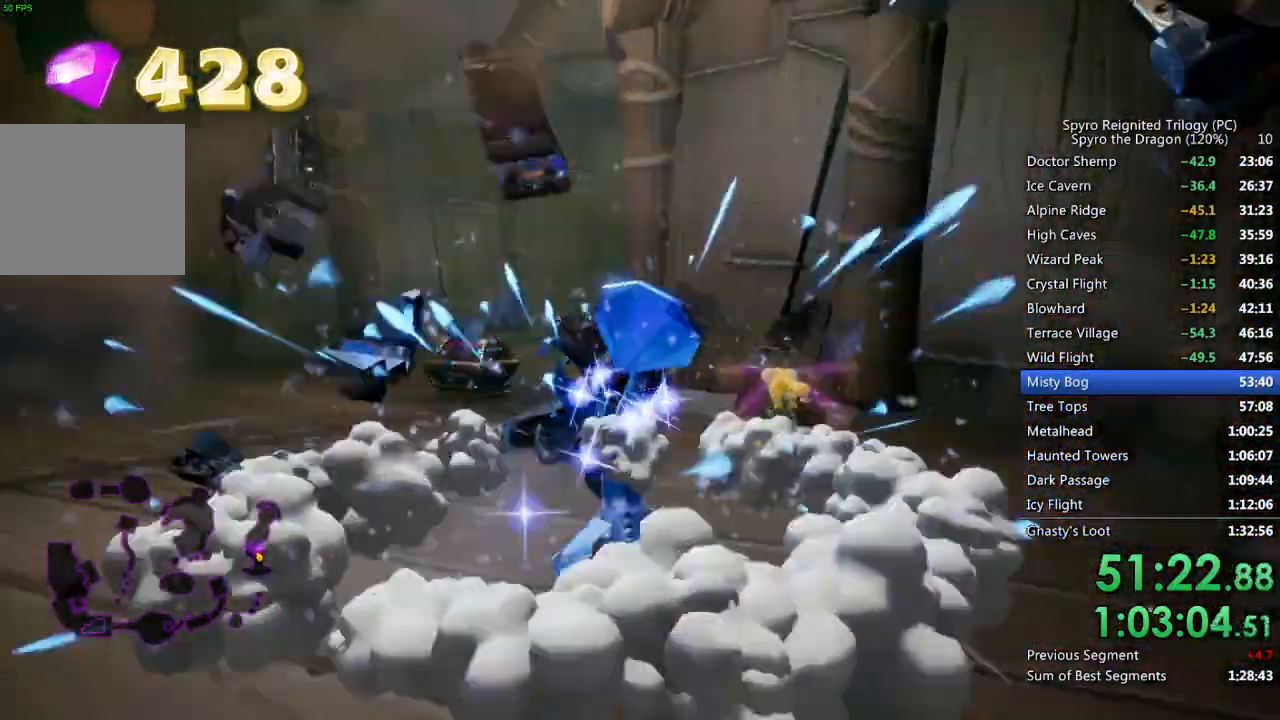
{"buttons": ["SQUARE"], "left_stick": "left", "right_stick": "center", "events": [[133, "left_stick", "left"], [250, "left_stick", "center"], [383, "left_stick", "left"]]}
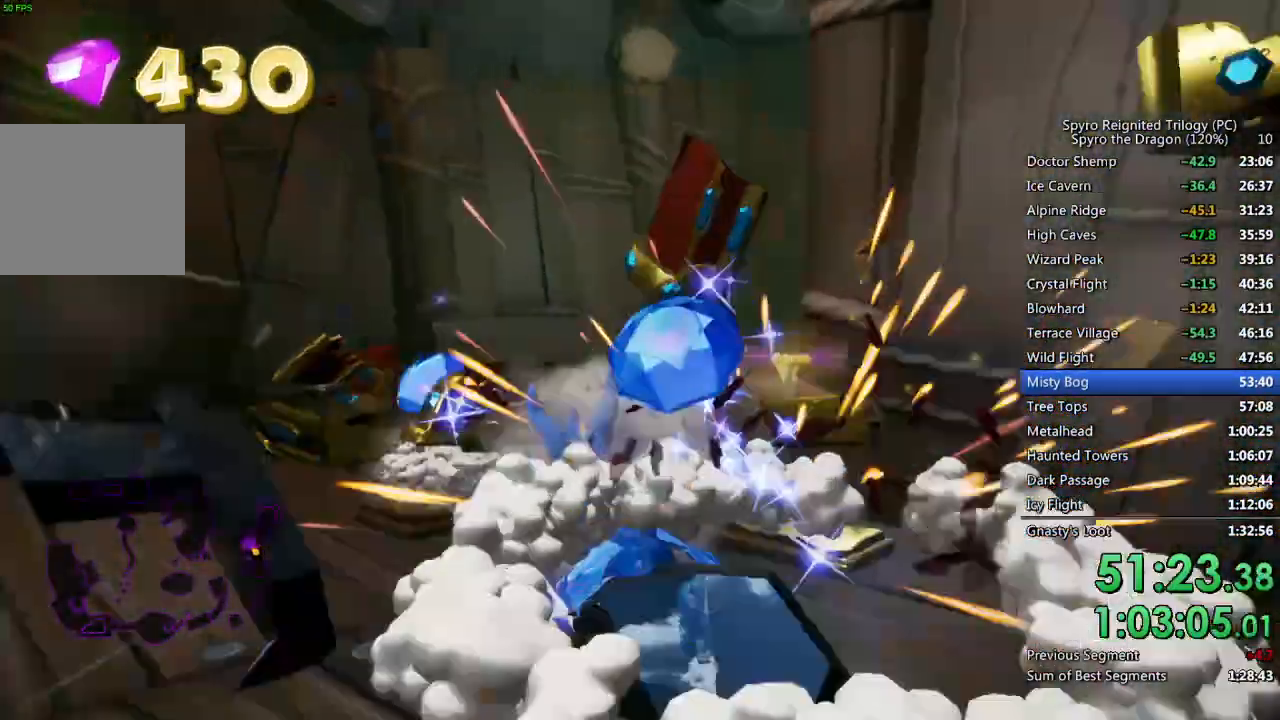
{"buttons": ["SQUARE"], "left_stick": "up-right", "right_stick": "center", "events": [[50, "left_stick", "up-right"], [250, "SQUARE", "up"], [300, "CIRCLE", "down"], [383, "CIRCLE", "up"], [467, "SQUARE", "down"]]}
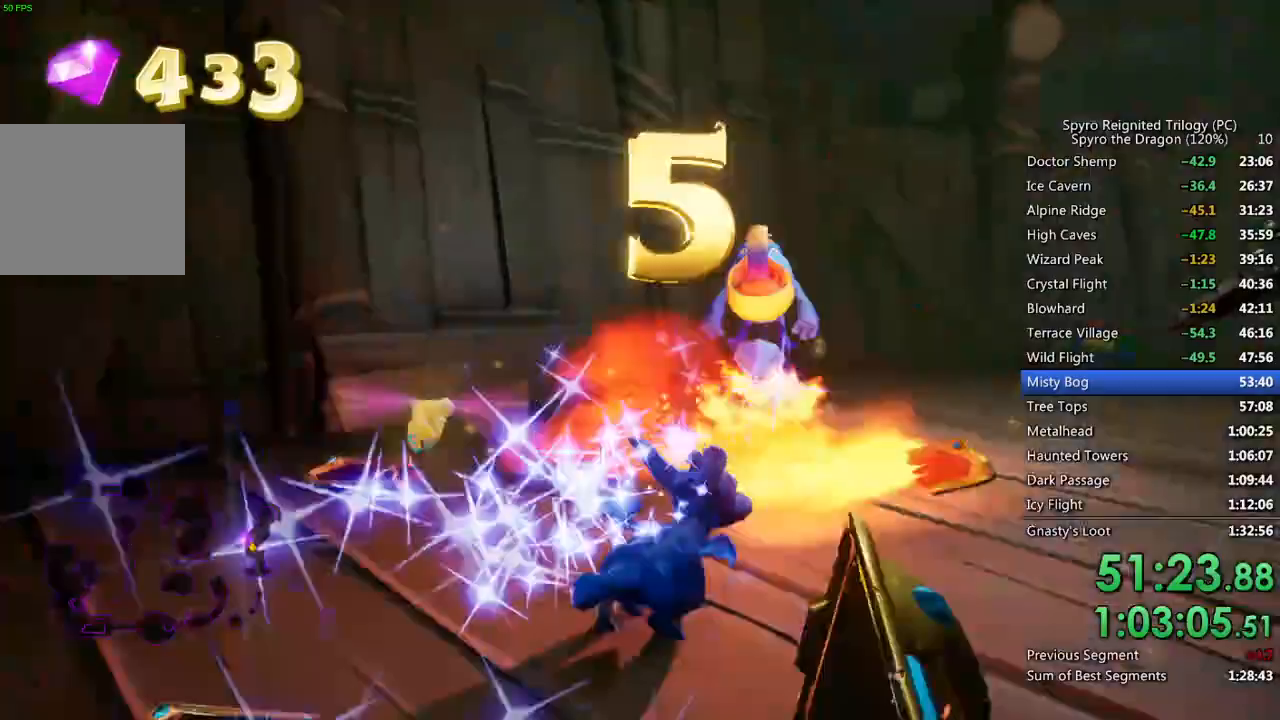
{"buttons": [], "left_stick": "up", "right_stick": "right", "events": [[117, "right_stick", "right"], [133, "left_stick", "up"], [167, "SQUARE", "up"], [300, "left_stick", "center"], [433, "left_stick", "up"]]}
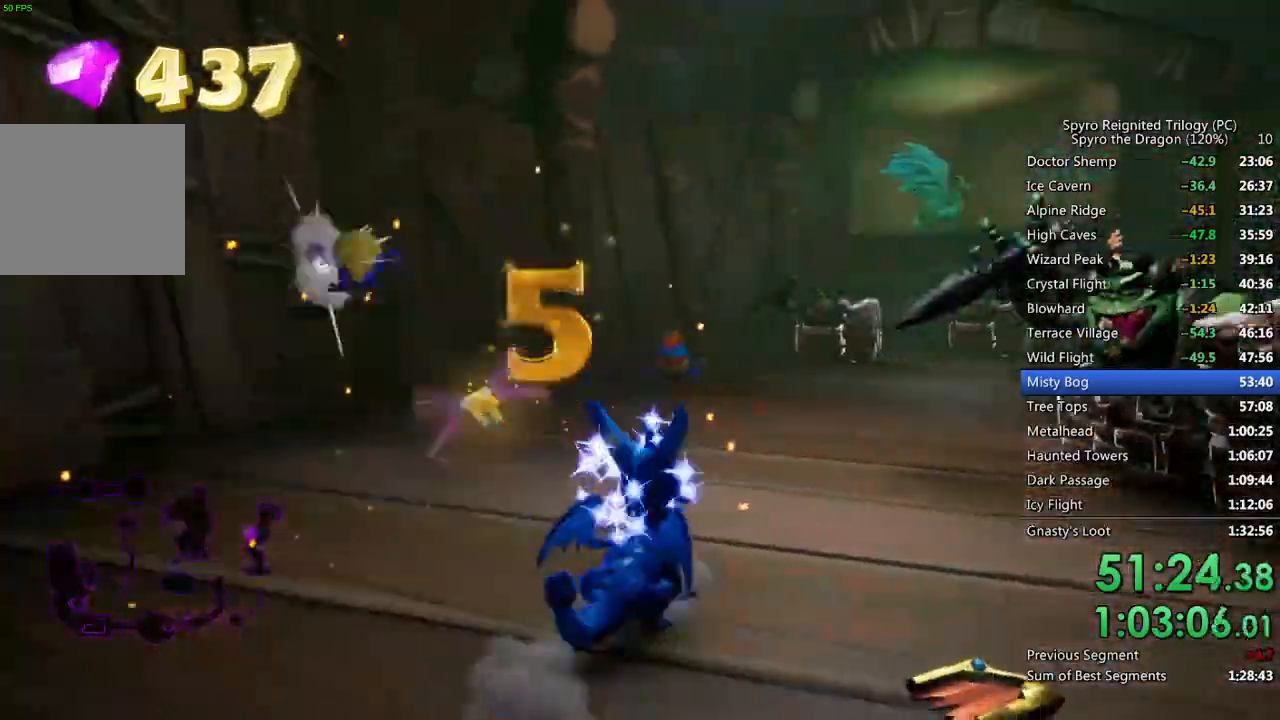
{"buttons": [], "left_stick": "up-left", "right_stick": "center", "events": [[17, "left_stick", "up-right"], [167, "right_stick", "center"], [250, "SQUARE", "down"], [333, "left_stick", "up-left"], [500, "SQUARE", "up"]]}
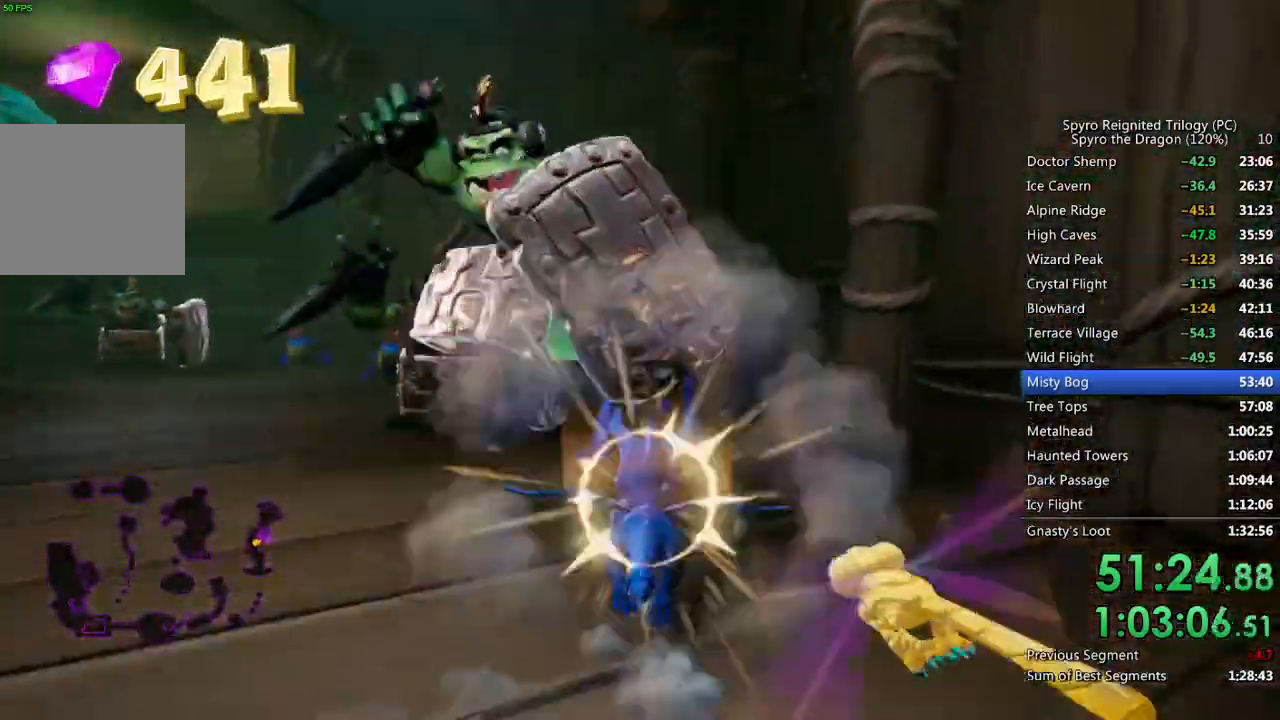
{"buttons": ["SQUARE"], "left_stick": "up", "right_stick": "left", "events": [[67, "CIRCLE", "down"], [150, "CIRCLE", "up"], [267, "right_stick", "left"], [367, "left_stick", "up"], [467, "SQUARE", "down"]]}
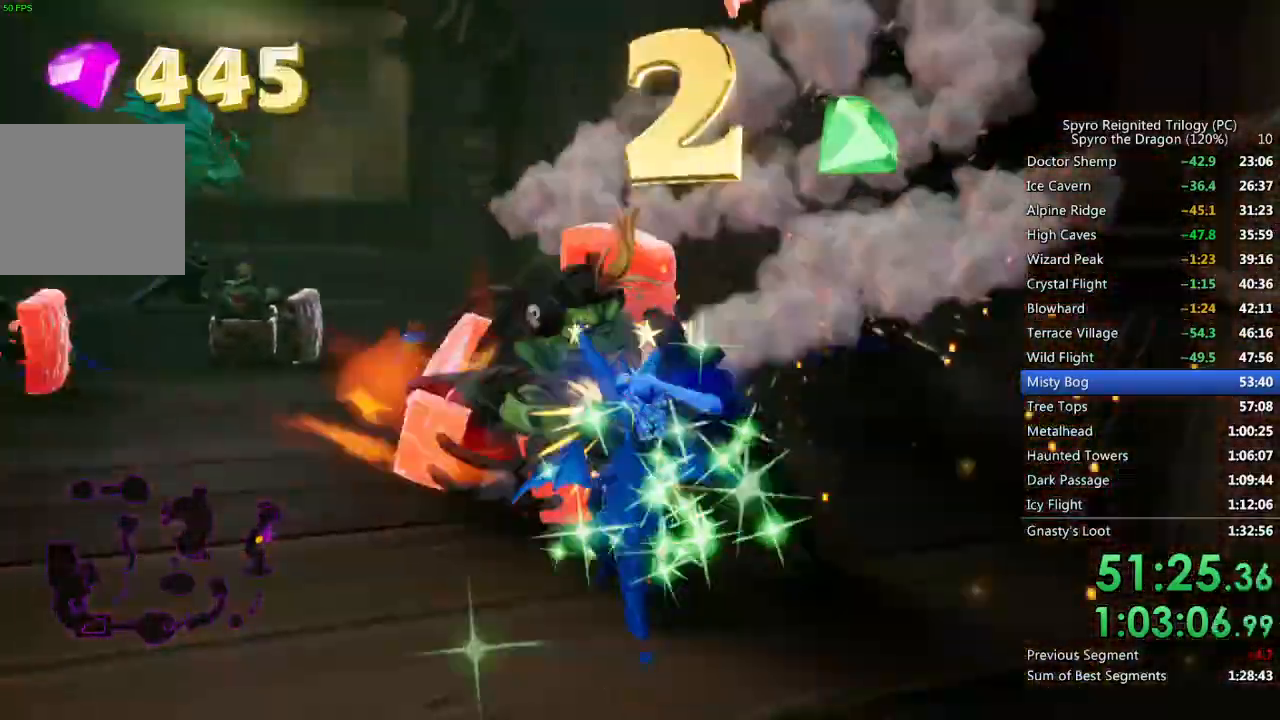
{"buttons": [], "left_stick": "up", "right_stick": "down-right", "events": [[50, "left_stick", "up-left"], [100, "right_stick", "center"], [300, "SQUARE", "up"], [300, "left_stick", "center"], [450, "right_stick", "down-right"], [467, "left_stick", "up"]]}
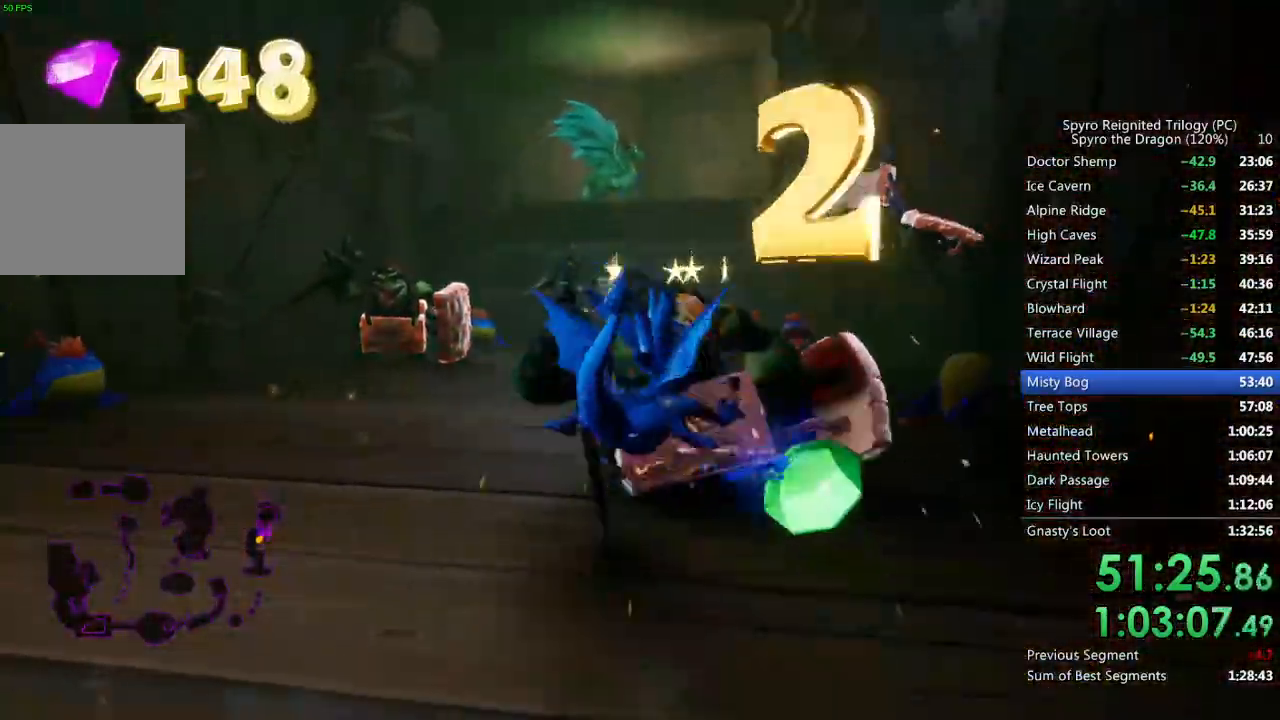
{"buttons": ["SQUARE"], "left_stick": "up", "right_stick": "center", "events": [[33, "right_stick", "center"], [200, "SQUARE", "down"], [350, "SQUARE", "up"], [433, "SQUARE", "down"]]}
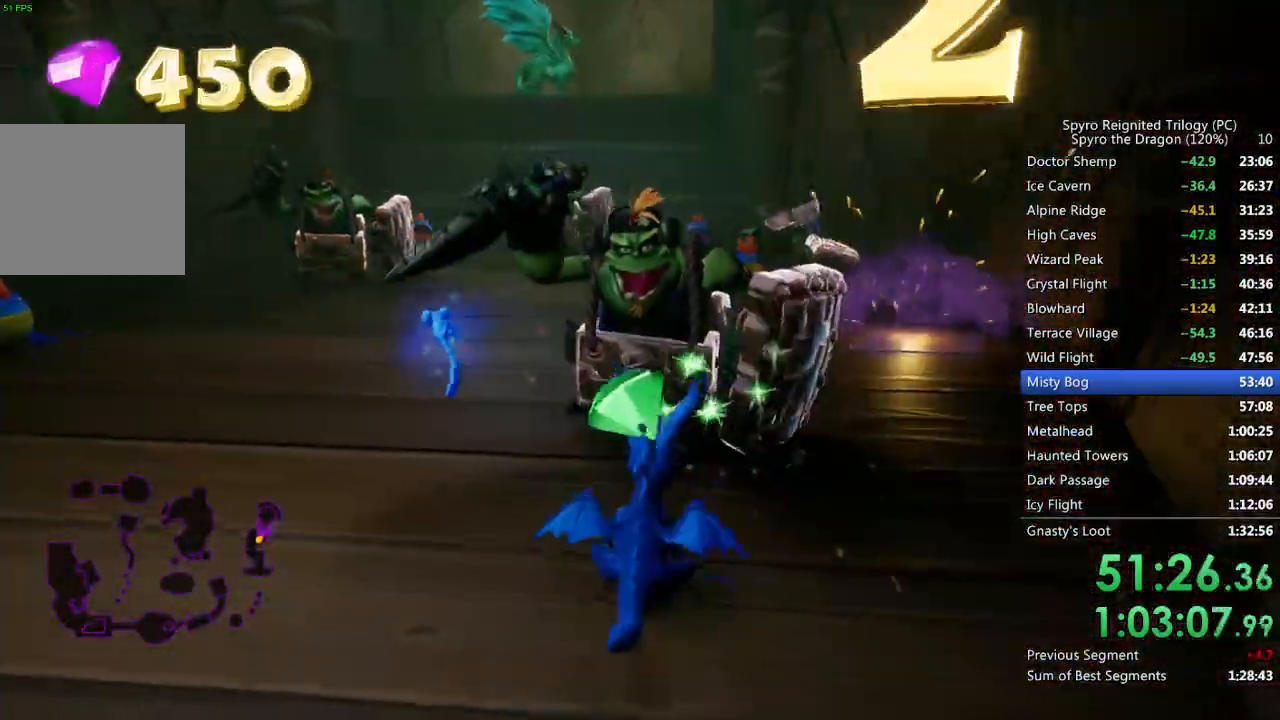
{"buttons": ["SQUARE"], "left_stick": "up", "right_stick": "center", "events": []}
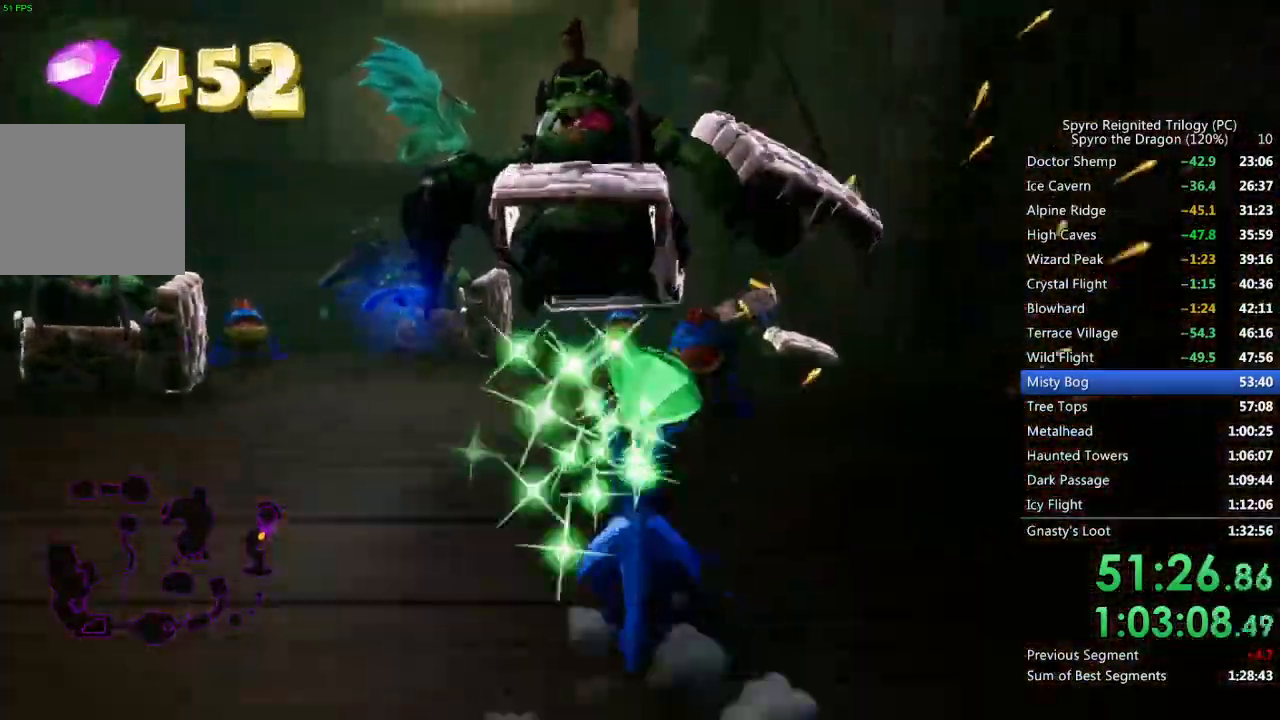
{"buttons": ["SQUARE"], "left_stick": "up", "right_stick": "center", "events": [[17, "SQUARE", "up"], [67, "CIRCLE", "down"], [133, "CIRCLE", "up"], [183, "SQUARE", "down"]]}